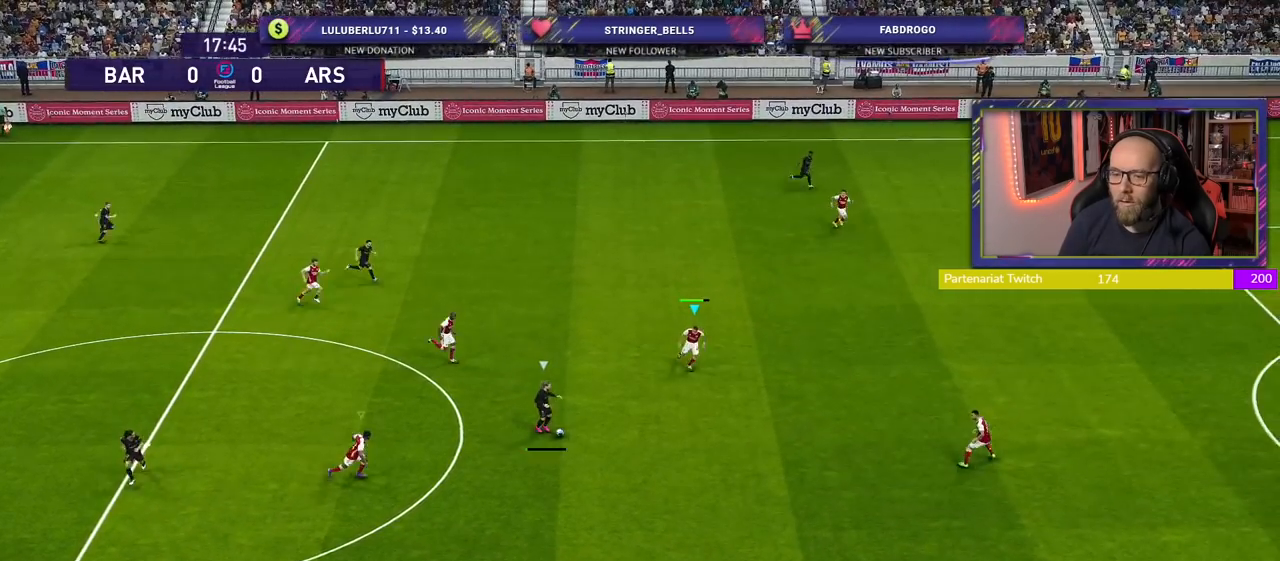
Gameplay with a controller (PlayStation layout); each line is a JSON object with the inputs held at the frame after it. "events" lists button and stick changes between this image and that frame as [ms after this image, input, new state], when the widget could be followed in between.
{"buttons": ["R2"], "left_stick": "down-right", "right_stick": "center", "events": []}
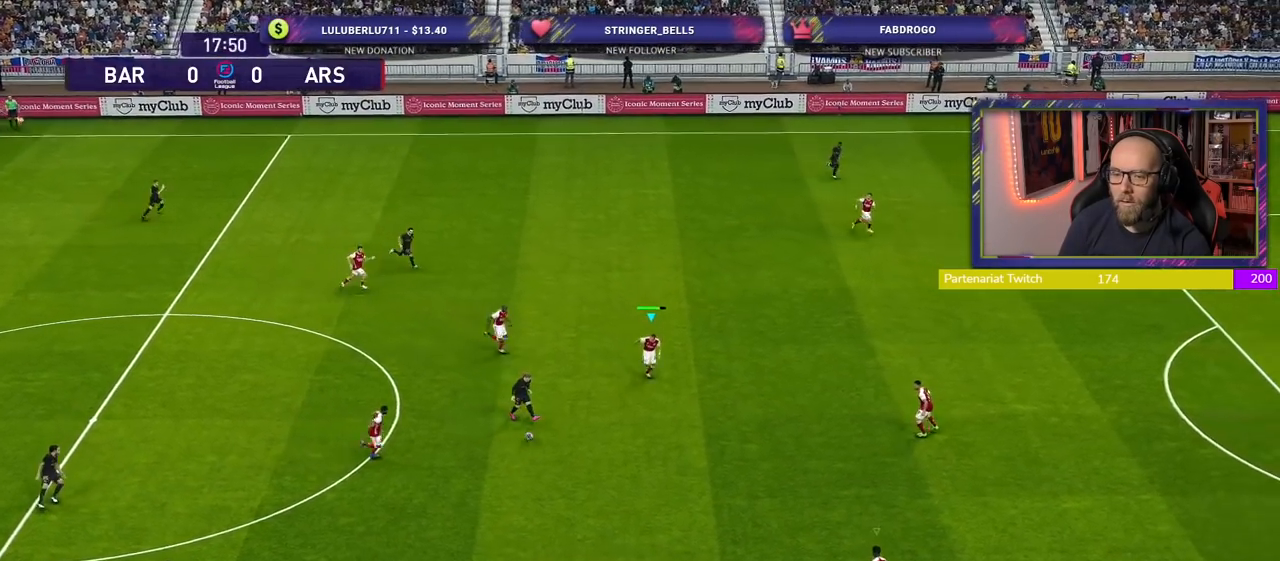
{"buttons": ["L1", "R2"], "left_stick": "right", "right_stick": "center", "events": [[120, "L1", "down"], [300, "L1", "up"], [320, "left_stick", "down-left"], [420, "left_stick", "right"], [480, "L1", "down"]]}
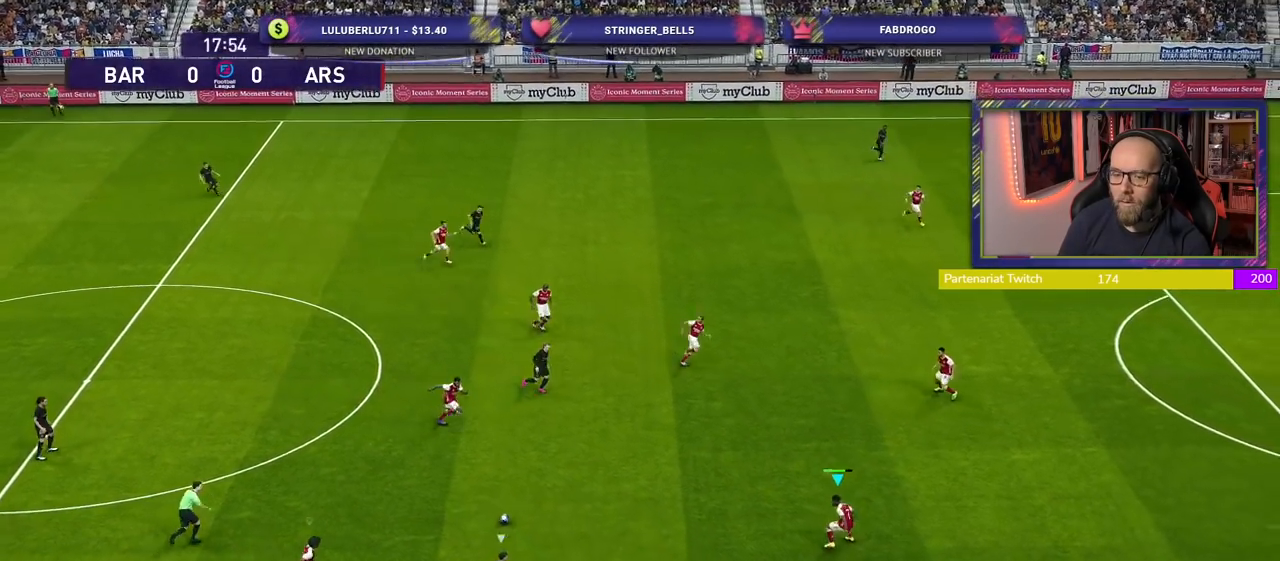
{"buttons": ["R2"], "left_stick": "right", "right_stick": "center", "events": [[140, "L1", "up"]]}
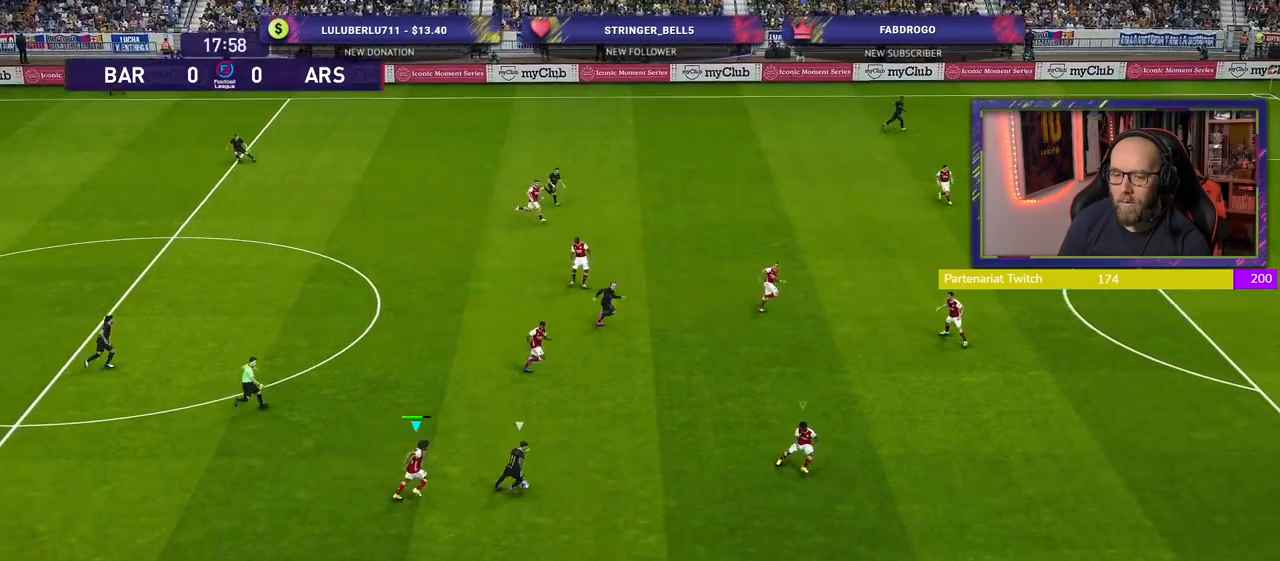
{"buttons": ["R2"], "left_stick": "right", "right_stick": "center", "events": []}
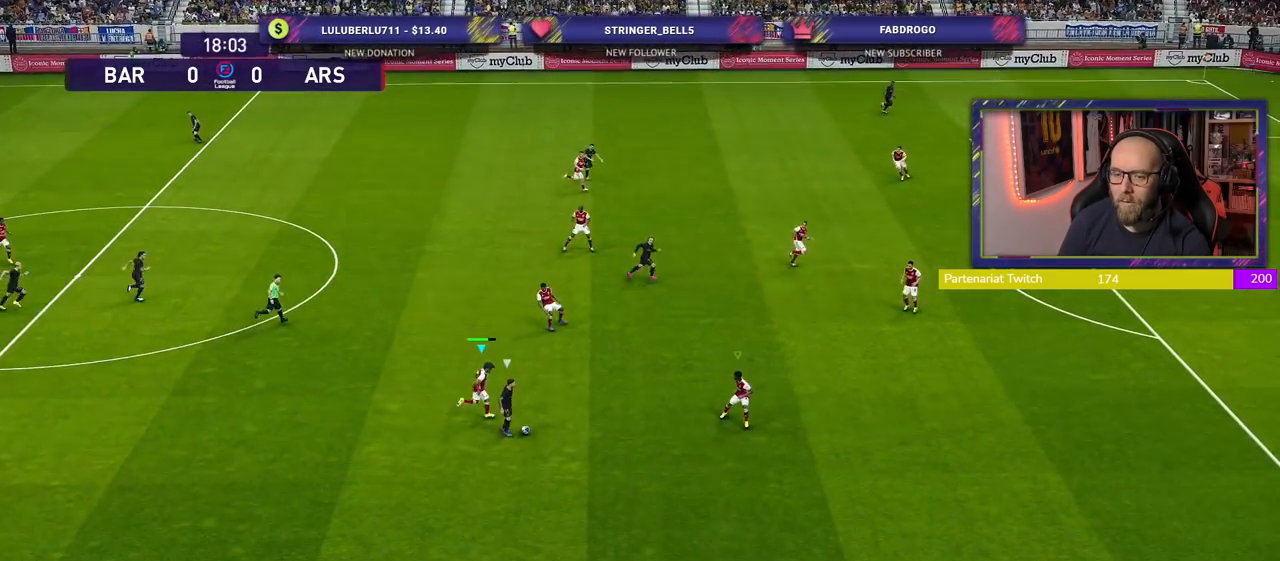
{"buttons": ["CROSS"], "left_stick": "center", "right_stick": "center", "events": [[140, "left_stick", "down-right"], [320, "CROSS", "down"], [360, "R2", "up"], [440, "left_stick", "center"]]}
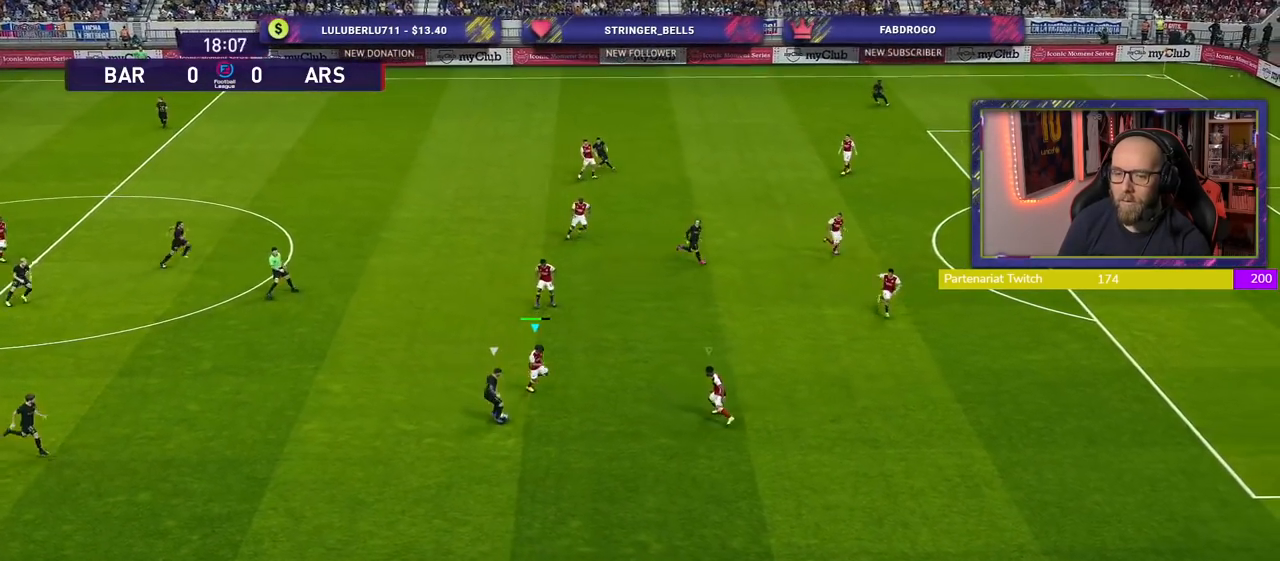
{"buttons": ["CROSS"], "left_stick": "up", "right_stick": "center", "events": [[400, "left_stick", "up-left"], [500, "left_stick", "up"]]}
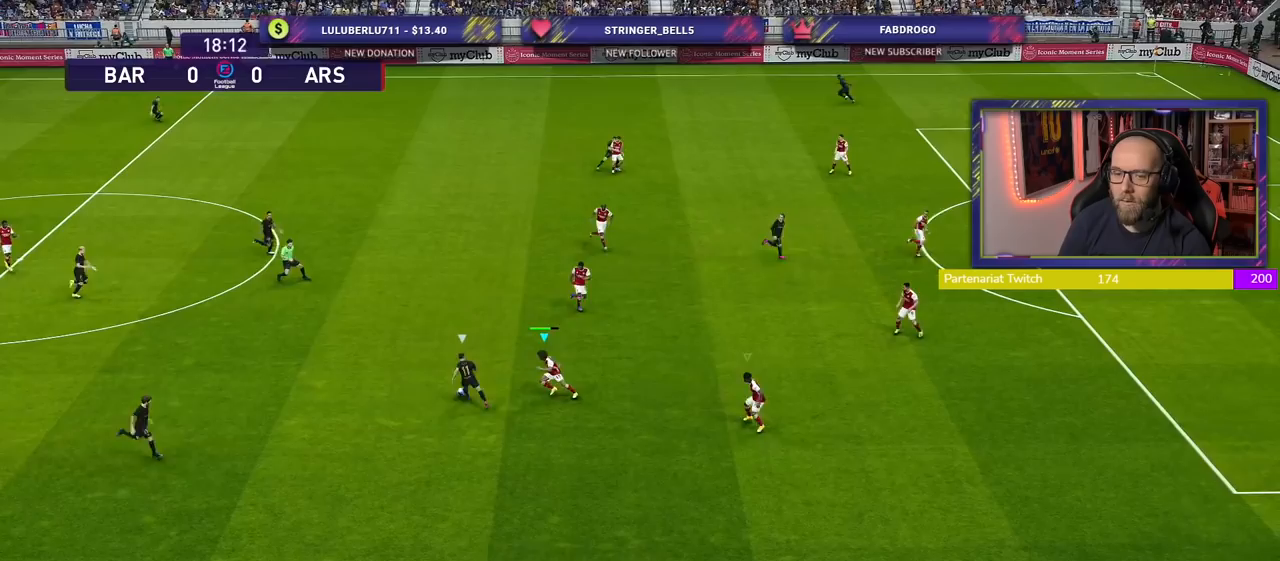
{"buttons": ["SQUARE"], "left_stick": "up", "right_stick": "center", "events": [[120, "CROSS", "up"], [320, "SQUARE", "down"]]}
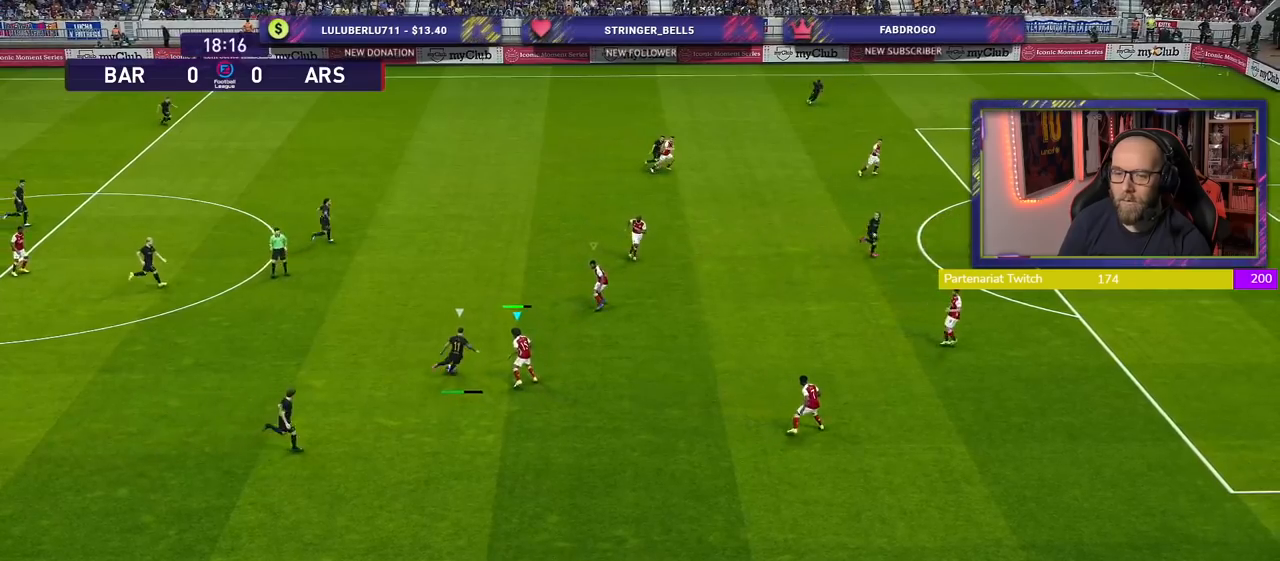
{"buttons": ["CROSS", "L1", "R2"], "left_stick": "down-right", "right_stick": "center", "events": [[220, "left_stick", "right"], [380, "R2", "down"], [400, "L1", "down"], [440, "left_stick", "down-right"], [480, "CROSS", "down"], [500, "SQUARE", "up"]]}
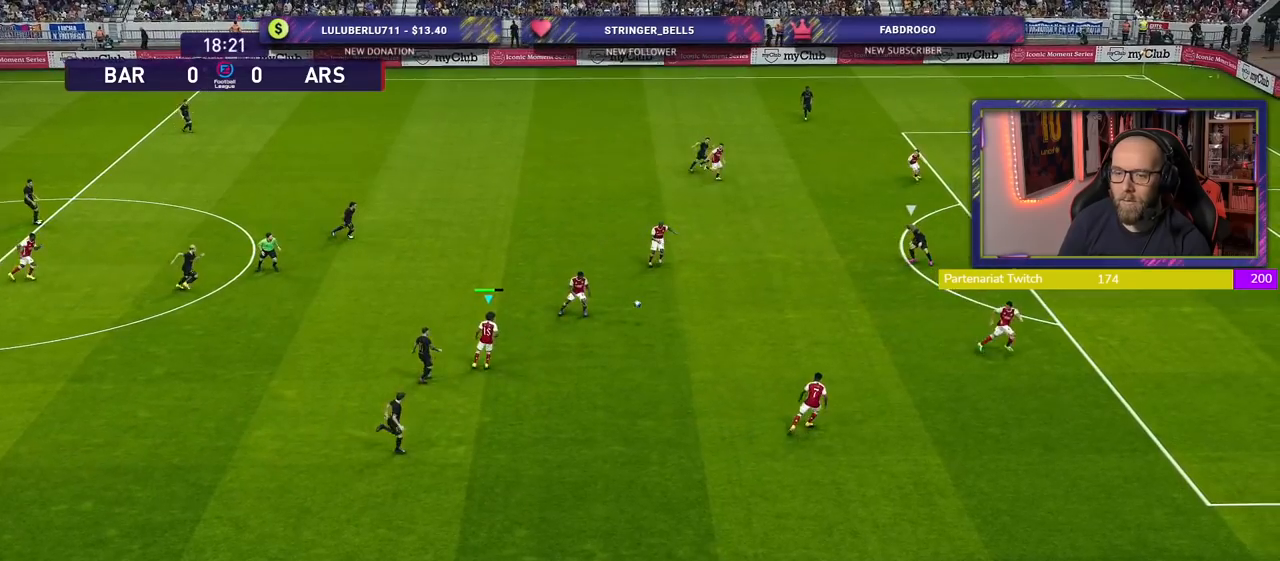
{"buttons": ["CROSS", "R2"], "left_stick": "center", "right_stick": "center", "events": [[60, "L1", "up"], [80, "left_stick", "down-left"], [420, "left_stick", "center"]]}
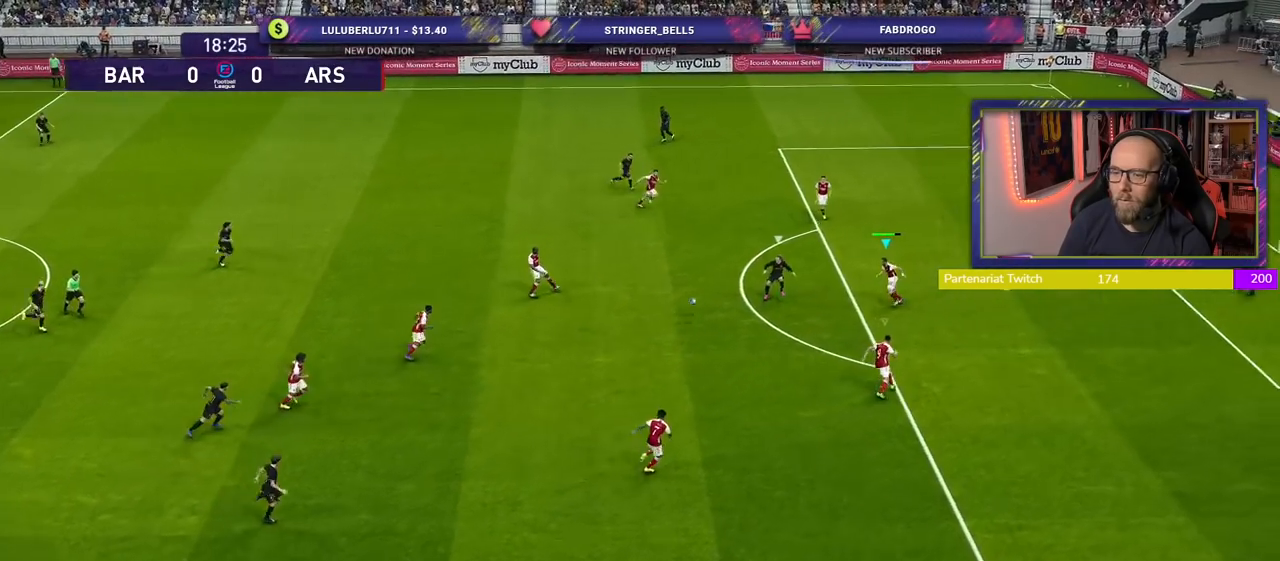
{"buttons": ["CROSS", "R2"], "left_stick": "up", "right_stick": "center", "events": [[360, "left_stick", "up"]]}
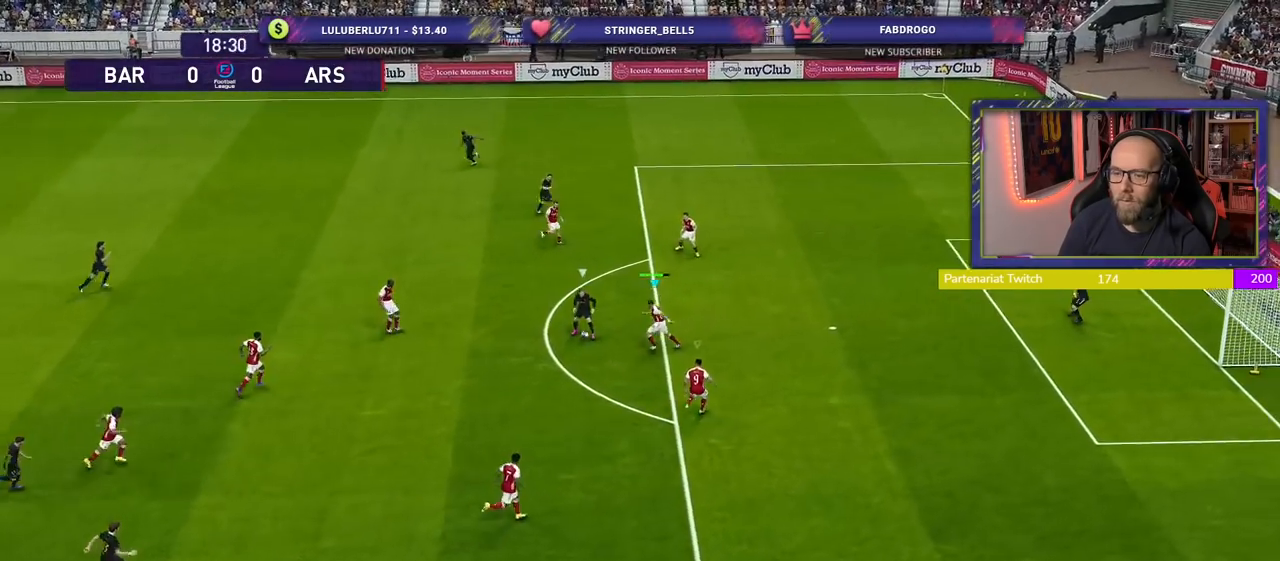
{"buttons": ["CROSS", "R2"], "left_stick": "up-right", "right_stick": "center", "events": [[160, "left_stick", "center"], [380, "left_stick", "up-right"]]}
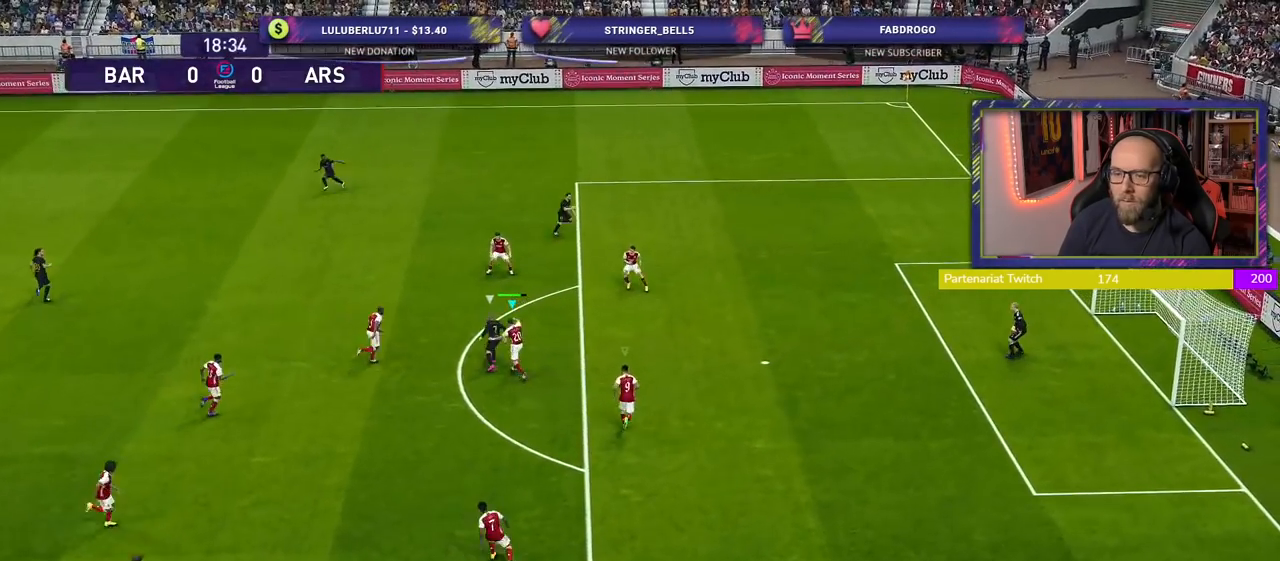
{"buttons": ["CROSS", "SQUARE", "R2"], "left_stick": "up-right", "right_stick": "center", "events": [[140, "SQUARE", "down"]]}
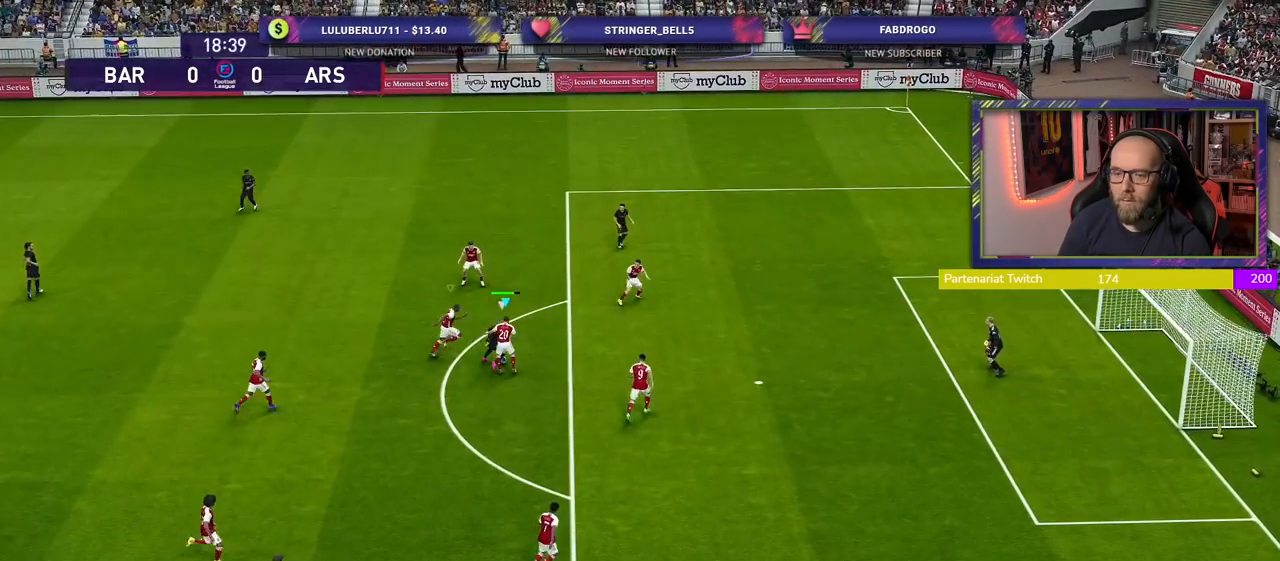
{"buttons": ["CROSS", "SQUARE", "L1", "R2"], "left_stick": "right", "right_stick": "center", "events": [[360, "left_stick", "right"], [440, "L1", "down"]]}
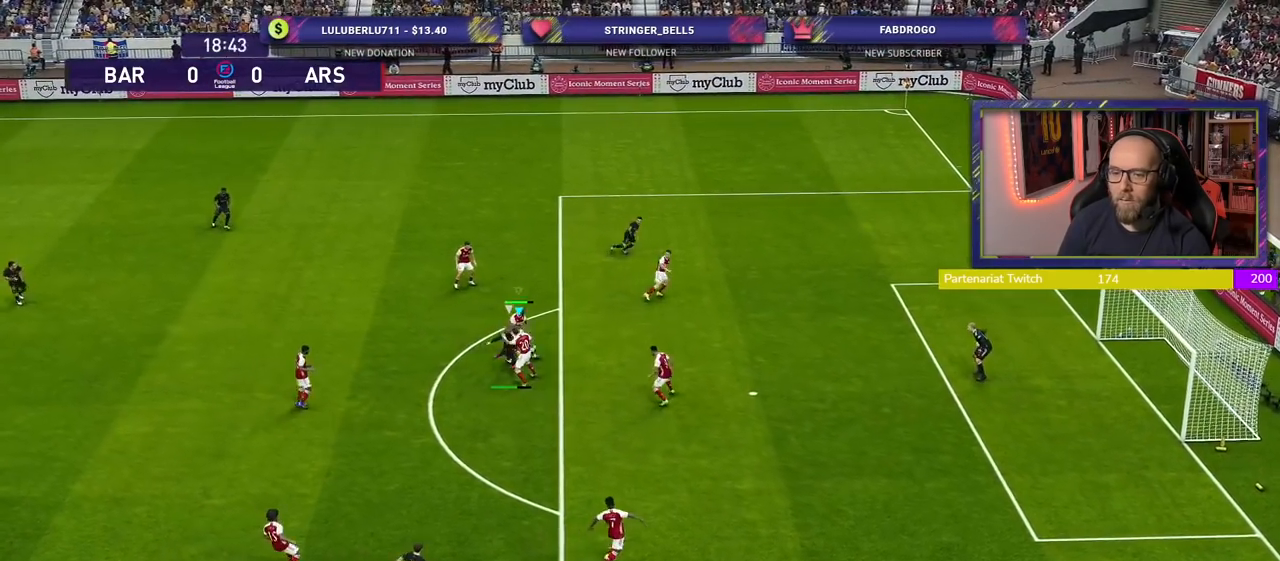
{"buttons": ["R2"], "left_stick": "up-left", "right_stick": "center", "events": [[20, "left_stick", "center"], [80, "L1", "up"], [160, "SQUARE", "up"], [160, "left_stick", "left"], [220, "CROSS", "up"], [260, "left_stick", "up-left"]]}
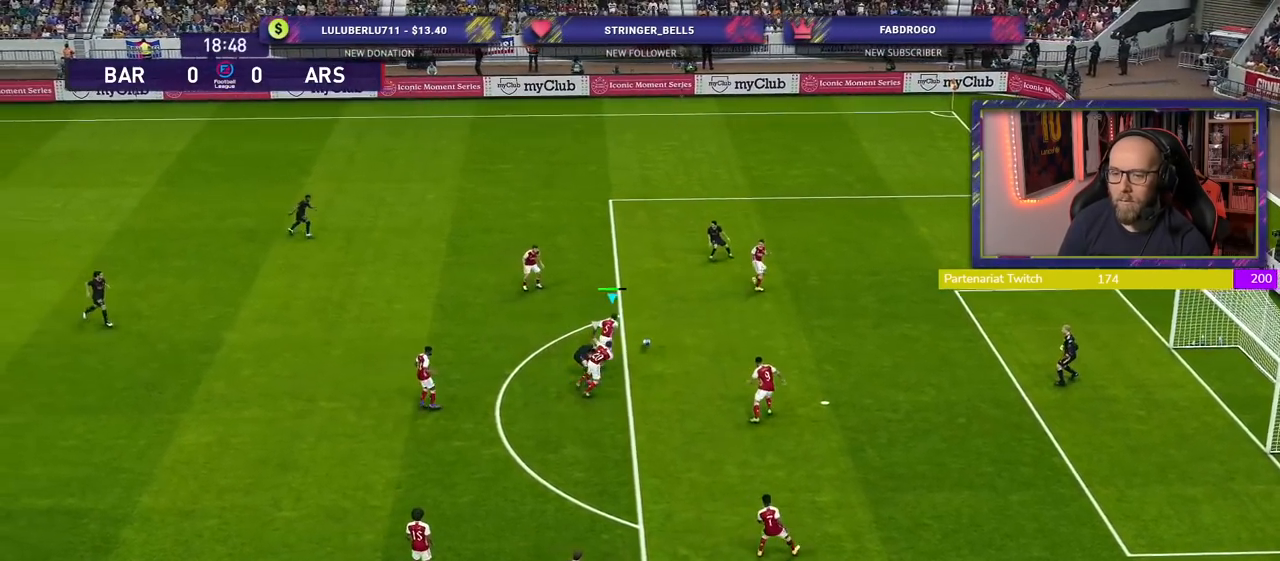
{"buttons": [], "left_stick": "up-left", "right_stick": "center", "events": [[40, "R2", "up"]]}
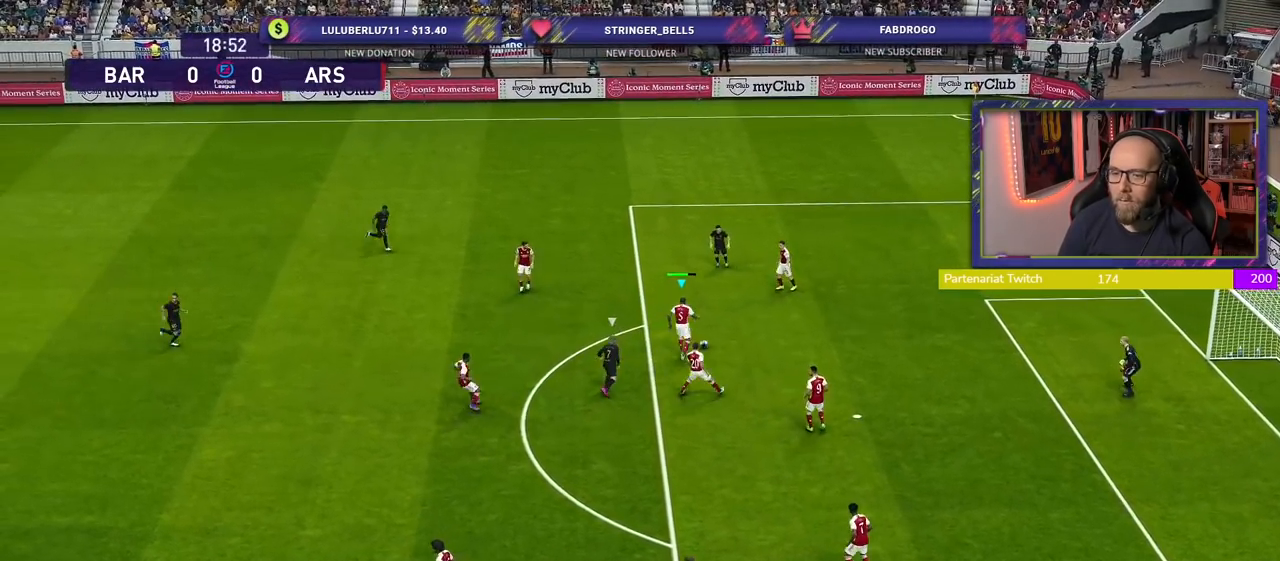
{"buttons": [], "left_stick": "up-left", "right_stick": "center", "events": [[340, "CROSS", "down"], [480, "CROSS", "up"]]}
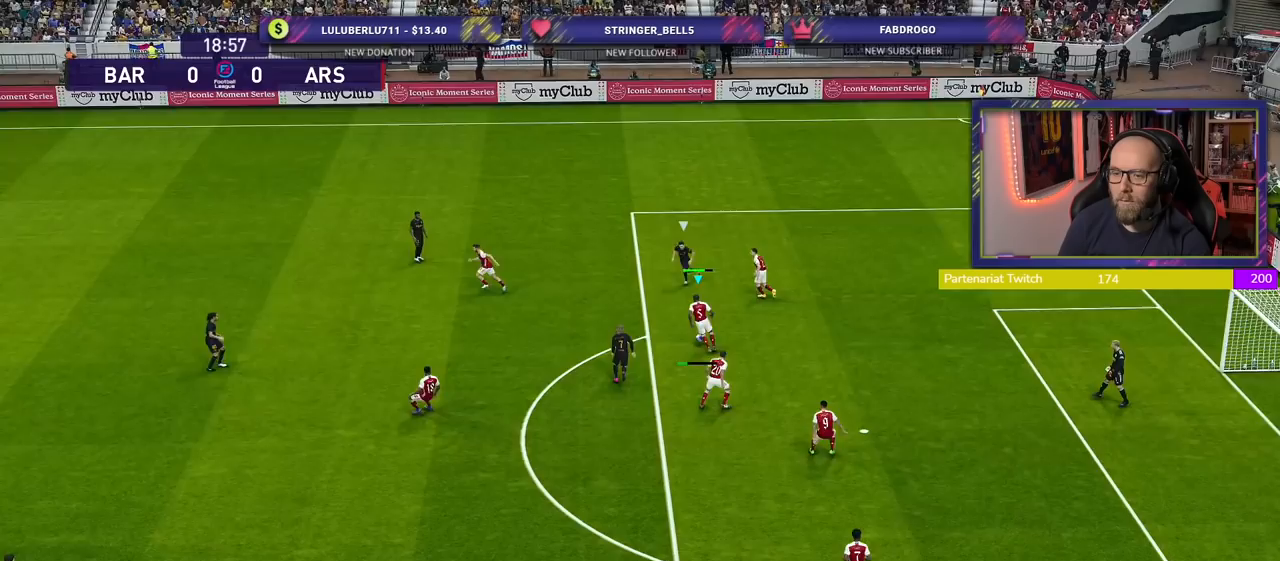
{"buttons": [], "left_stick": "down-left", "right_stick": "center", "events": [[120, "left_stick", "center"], [360, "left_stick", "down-left"]]}
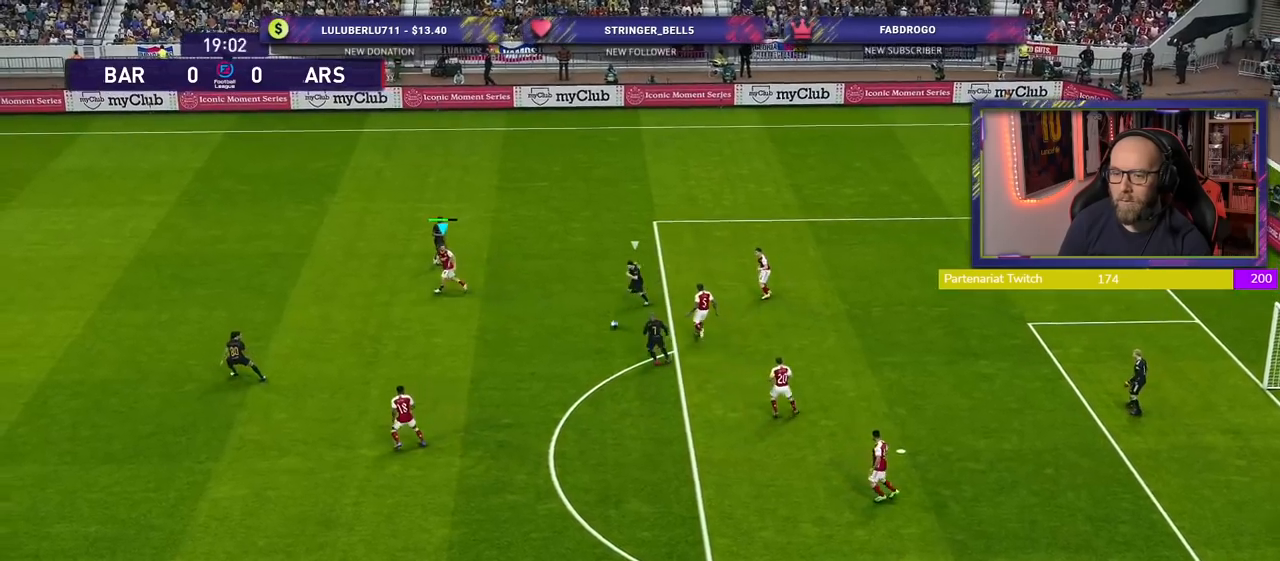
{"buttons": [], "left_stick": "down-left", "right_stick": "center", "events": []}
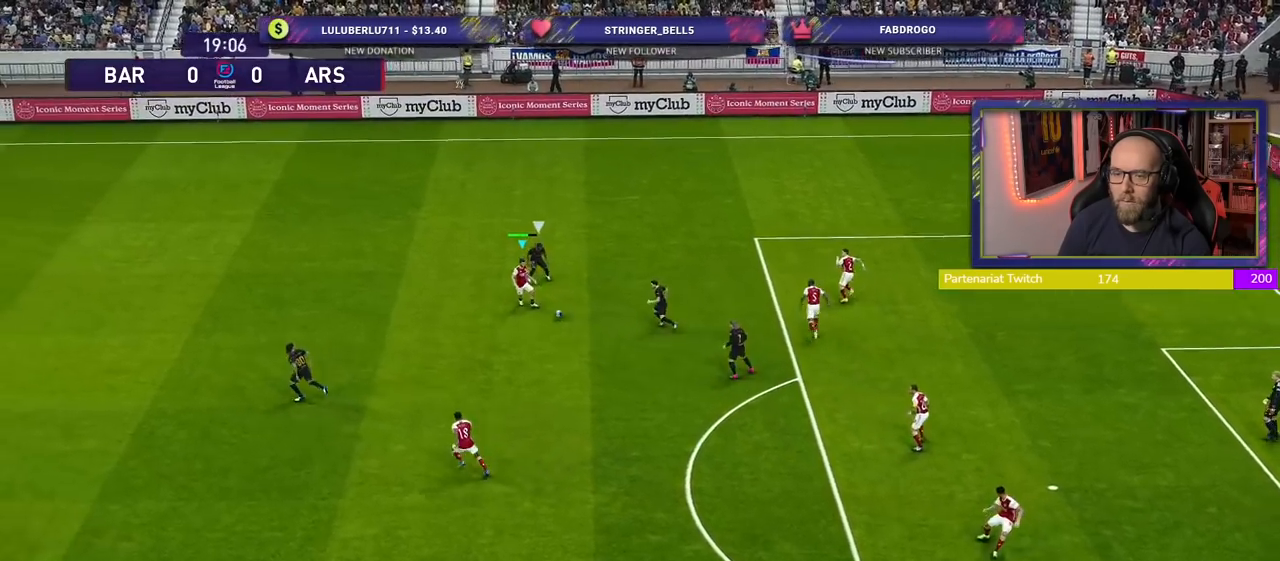
{"buttons": [], "left_stick": "left", "right_stick": "center", "events": [[20, "left_stick", "left"], [80, "CROSS", "down"], [240, "L3", "down"], [300, "CROSS", "up"], [400, "L3", "up"]]}
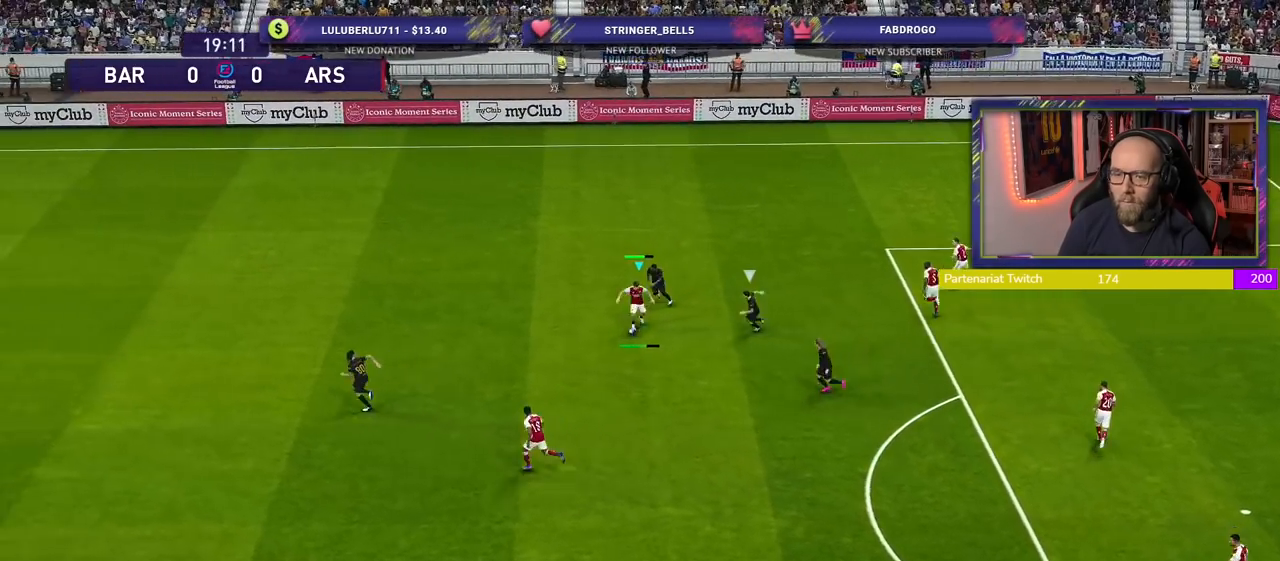
{"buttons": ["R2"], "left_stick": "center", "right_stick": "center", "events": [[120, "left_stick", "center"], [360, "R2", "down"]]}
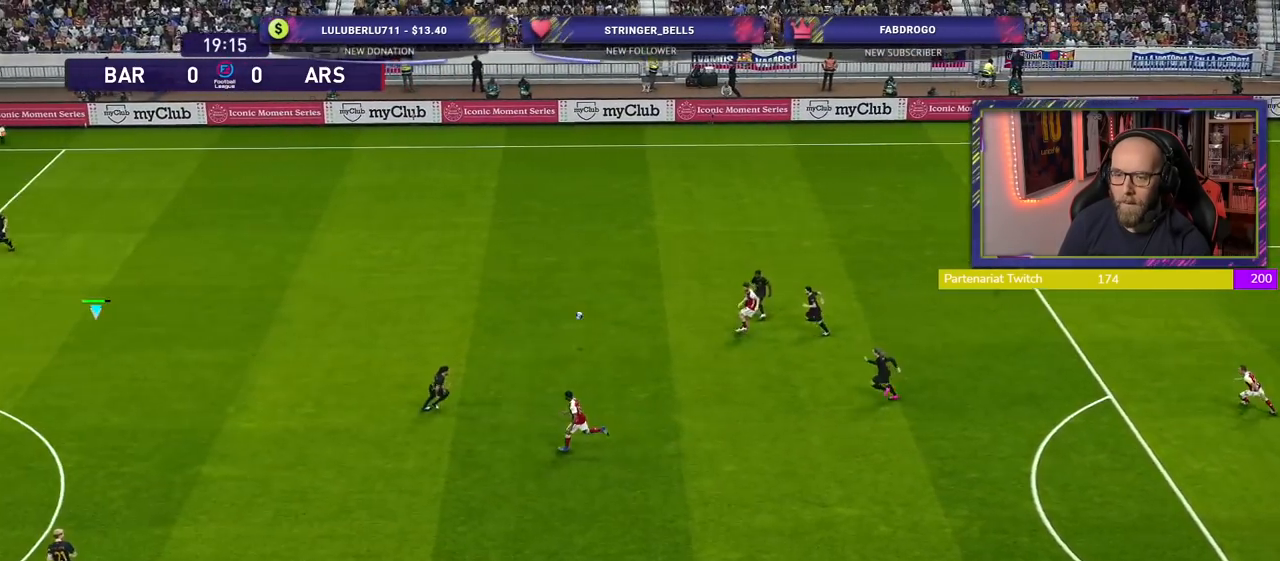
{"buttons": ["R2"], "left_stick": "right", "right_stick": "center", "events": [[20, "left_stick", "right"]]}
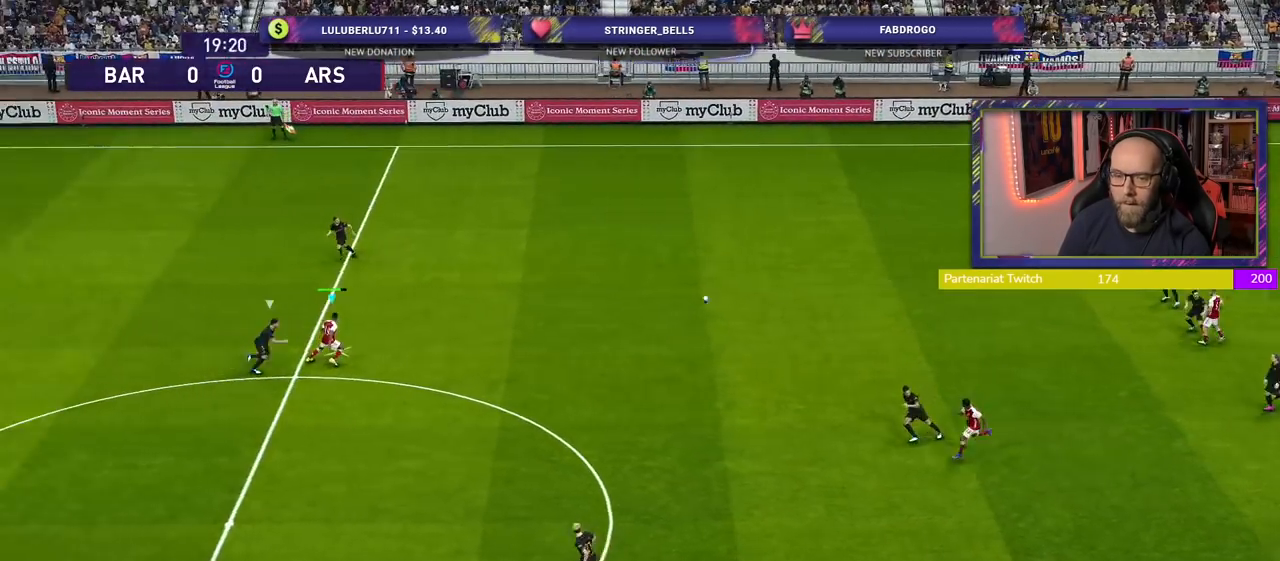
{"buttons": [], "left_stick": "right", "right_stick": "center", "events": [[40, "R2", "up"], [40, "left_stick", "down-right"], [160, "left_stick", "right"]]}
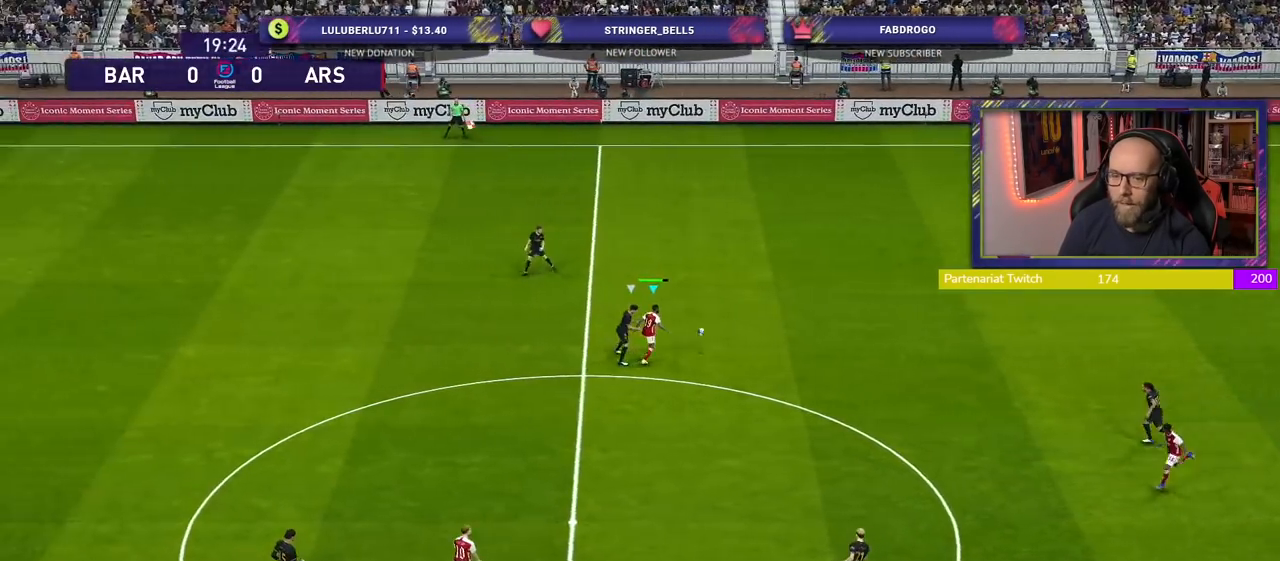
{"buttons": ["TRIANGLE"], "left_stick": "down", "right_stick": "center", "events": [[260, "left_stick", "down-right"], [380, "left_stick", "down"], [420, "TRIANGLE", "down"]]}
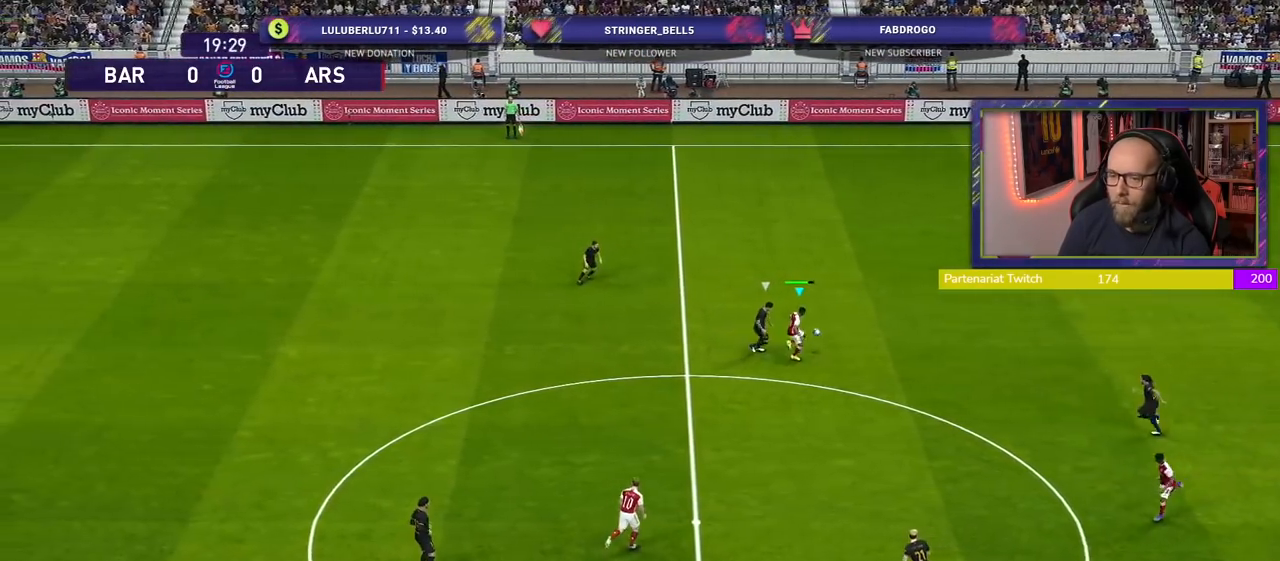
{"buttons": ["R2"], "left_stick": "down-left", "right_stick": "center", "events": [[20, "TRIANGLE", "up"], [400, "left_stick", "down-left"], [500, "R2", "down"]]}
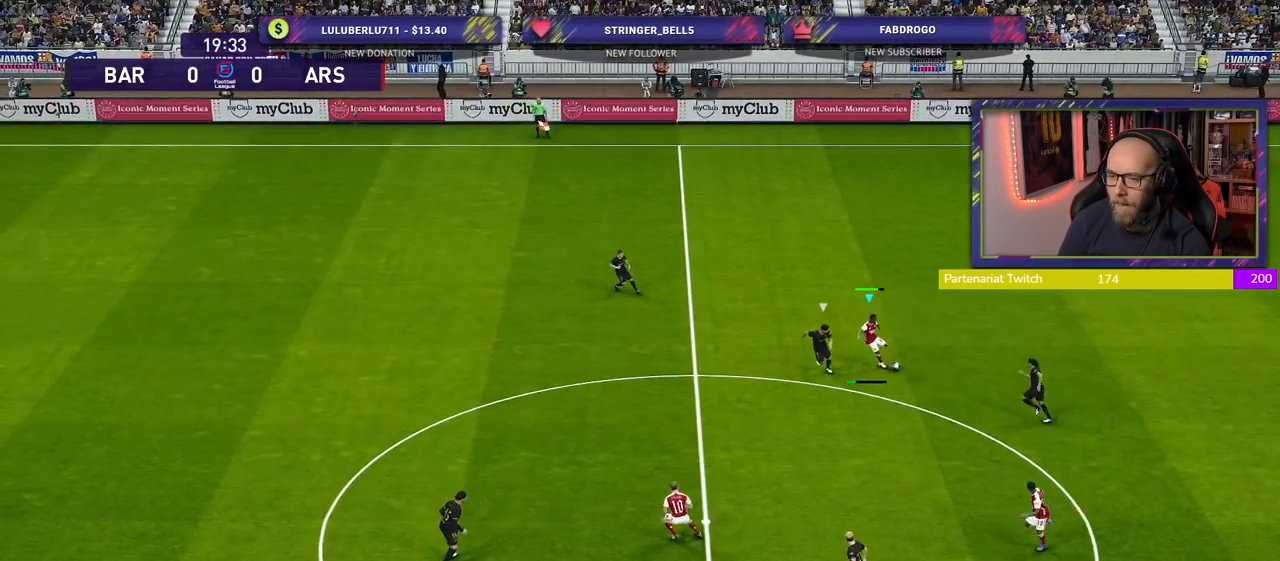
{"buttons": [], "left_stick": "up-left", "right_stick": "center", "events": [[280, "left_stick", "up-left"], [300, "R2", "up"]]}
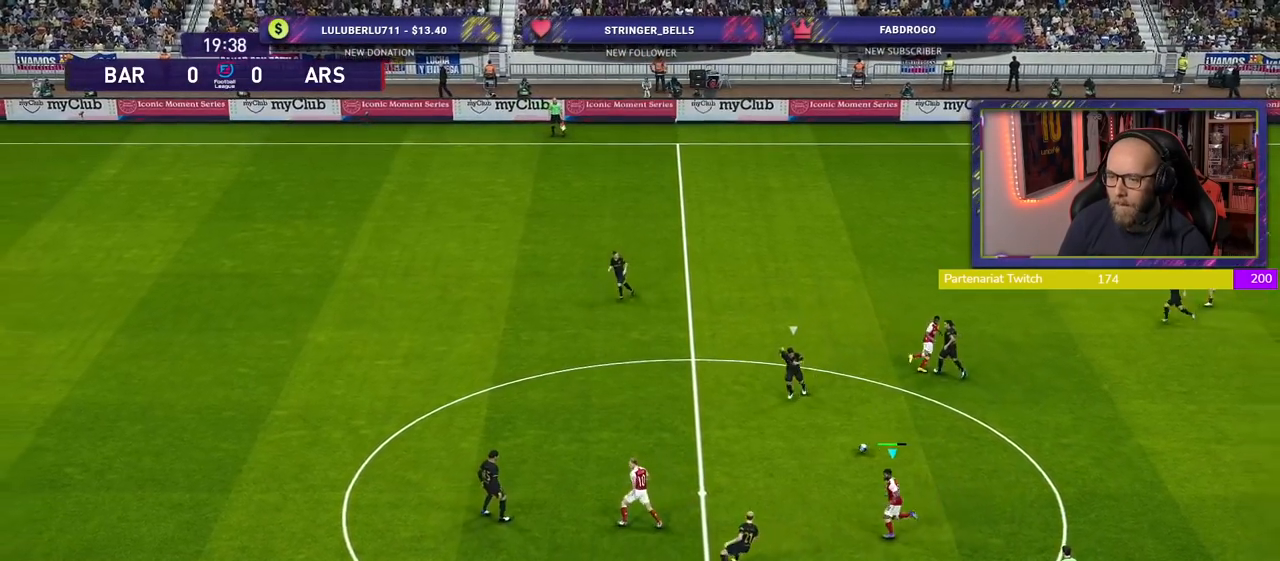
{"buttons": [], "left_stick": "left", "right_stick": "center", "events": [[340, "TRIANGLE", "down"], [360, "left_stick", "left"], [500, "TRIANGLE", "up"]]}
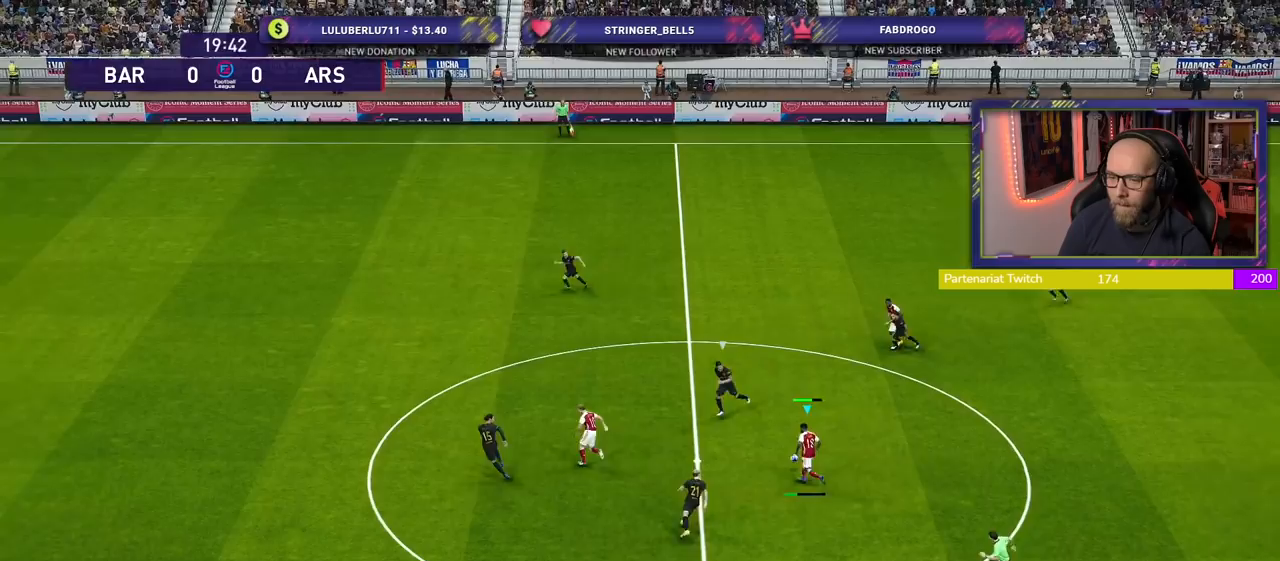
{"buttons": ["R2"], "left_stick": "left", "right_stick": "center", "events": [[220, "R2", "down"]]}
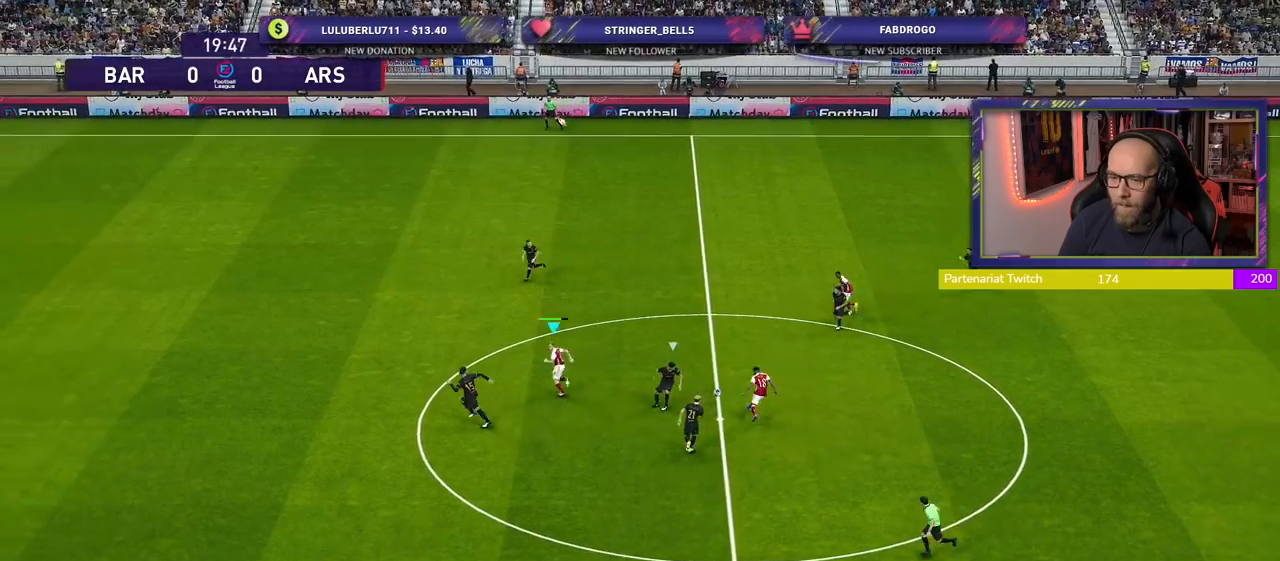
{"buttons": ["R2"], "left_stick": "left", "right_stick": "center", "events": []}
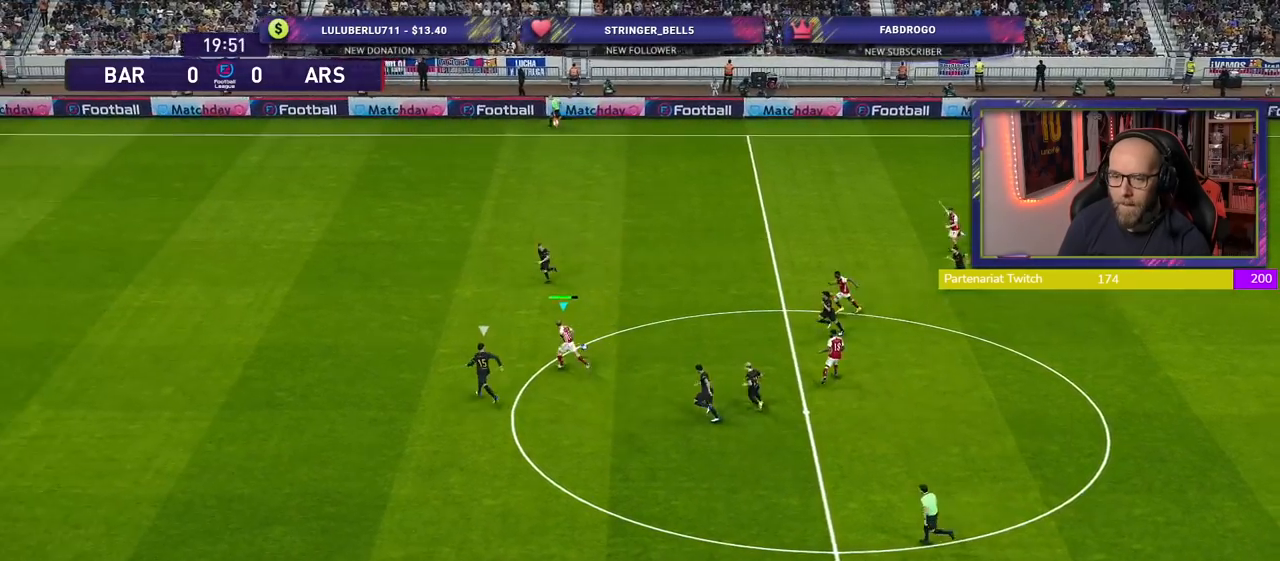
{"buttons": ["R2"], "left_stick": "left", "right_stick": "center", "events": []}
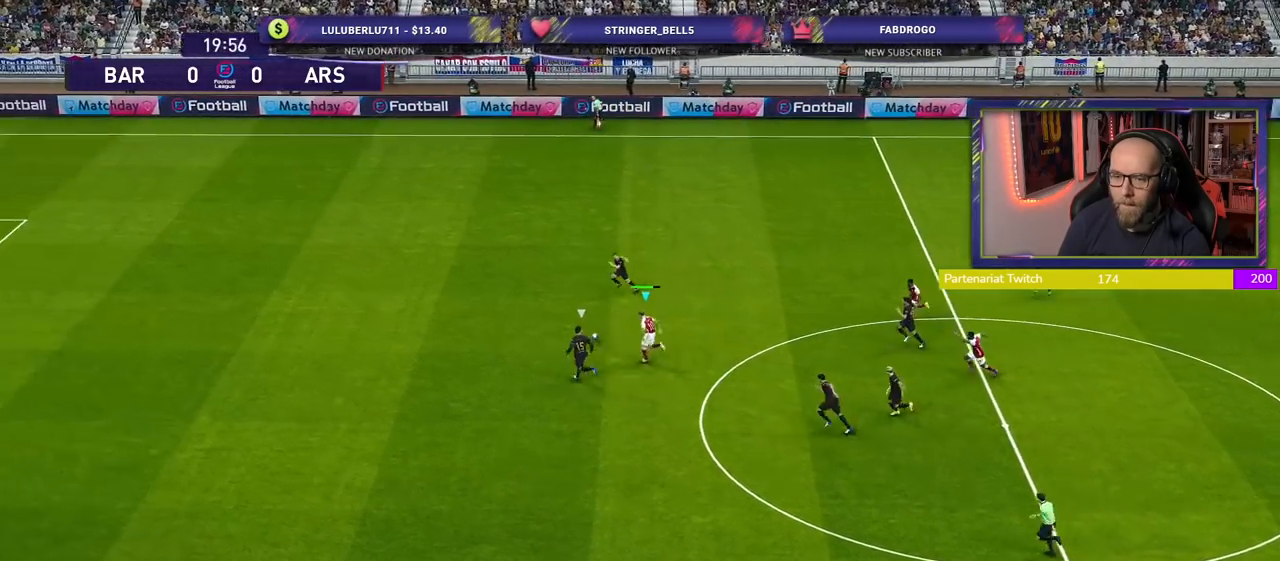
{"buttons": ["R2"], "left_stick": "left", "right_stick": "center", "events": []}
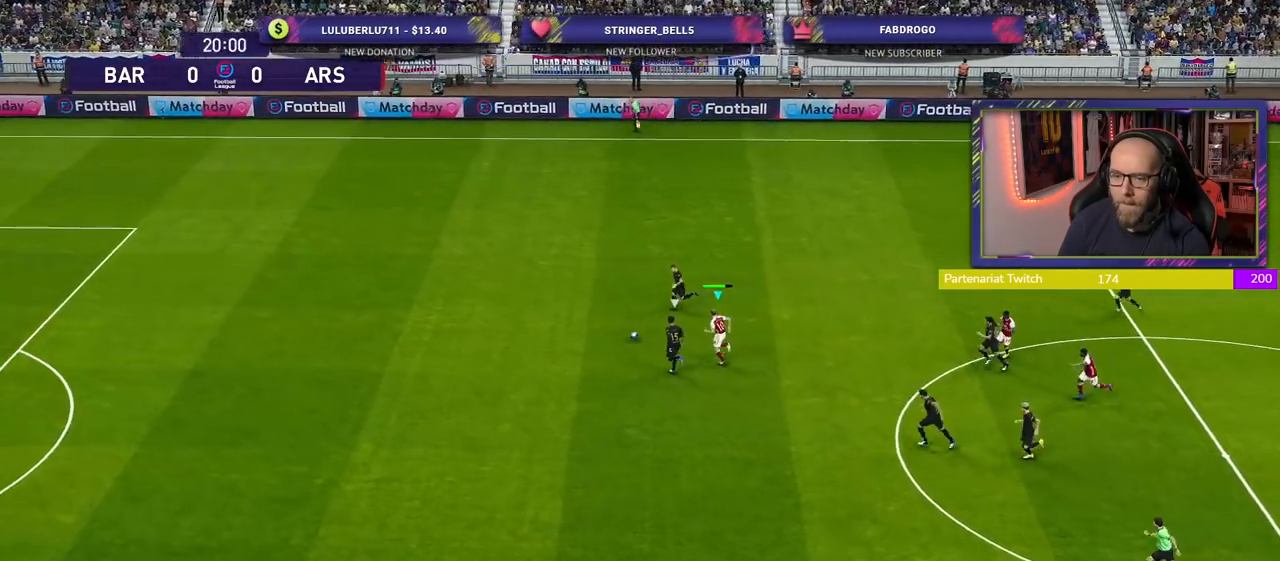
{"buttons": ["R2"], "left_stick": "left", "right_stick": "center", "events": []}